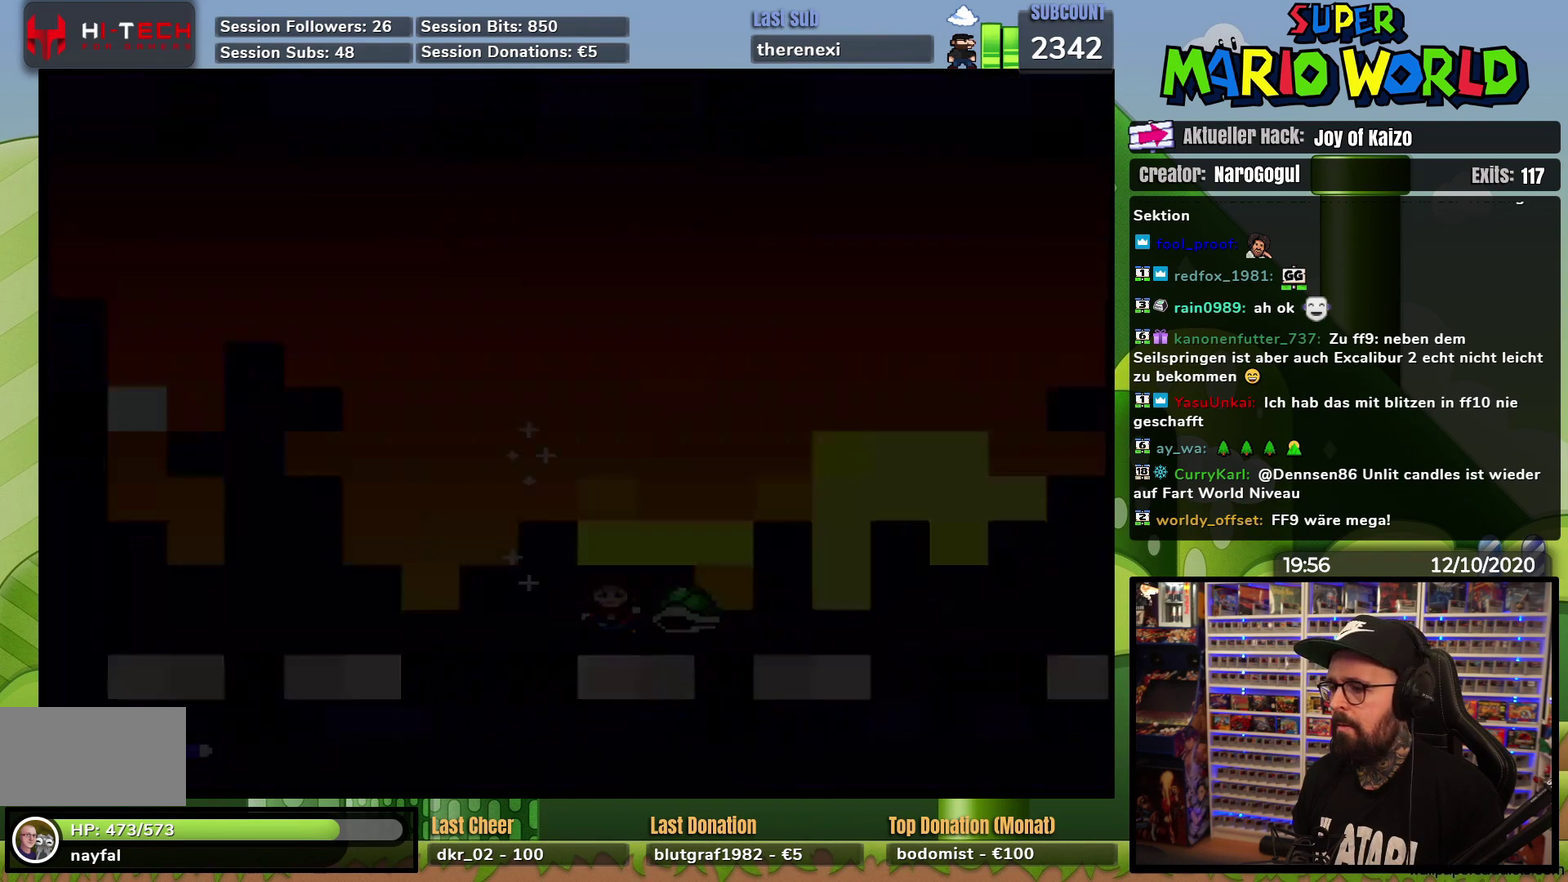
Gameplay with a controller (Nintendo layout); each line is a JSON object with the inputs held at the frame after it. "events" lists button and stick changes between this image and that frame as [ms after this image, input, new state], when the widget could be followed in between. Not read: B DPAD_DOWN L3 R3.
{"buttons": [], "events": []}
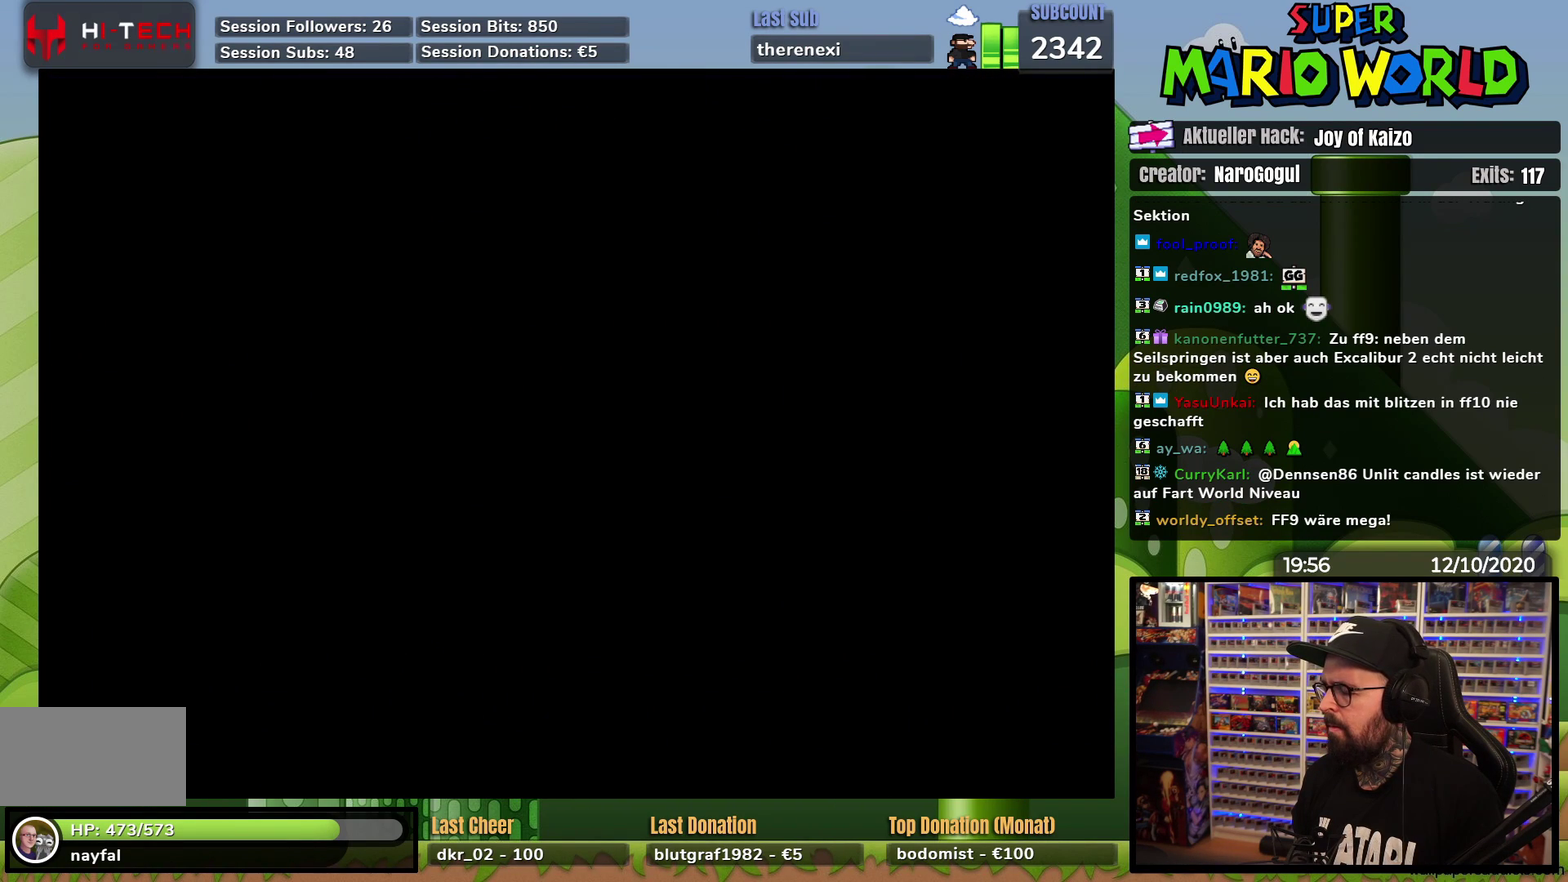
{"buttons": ["Y"], "events": [[350, "Y", "down"]]}
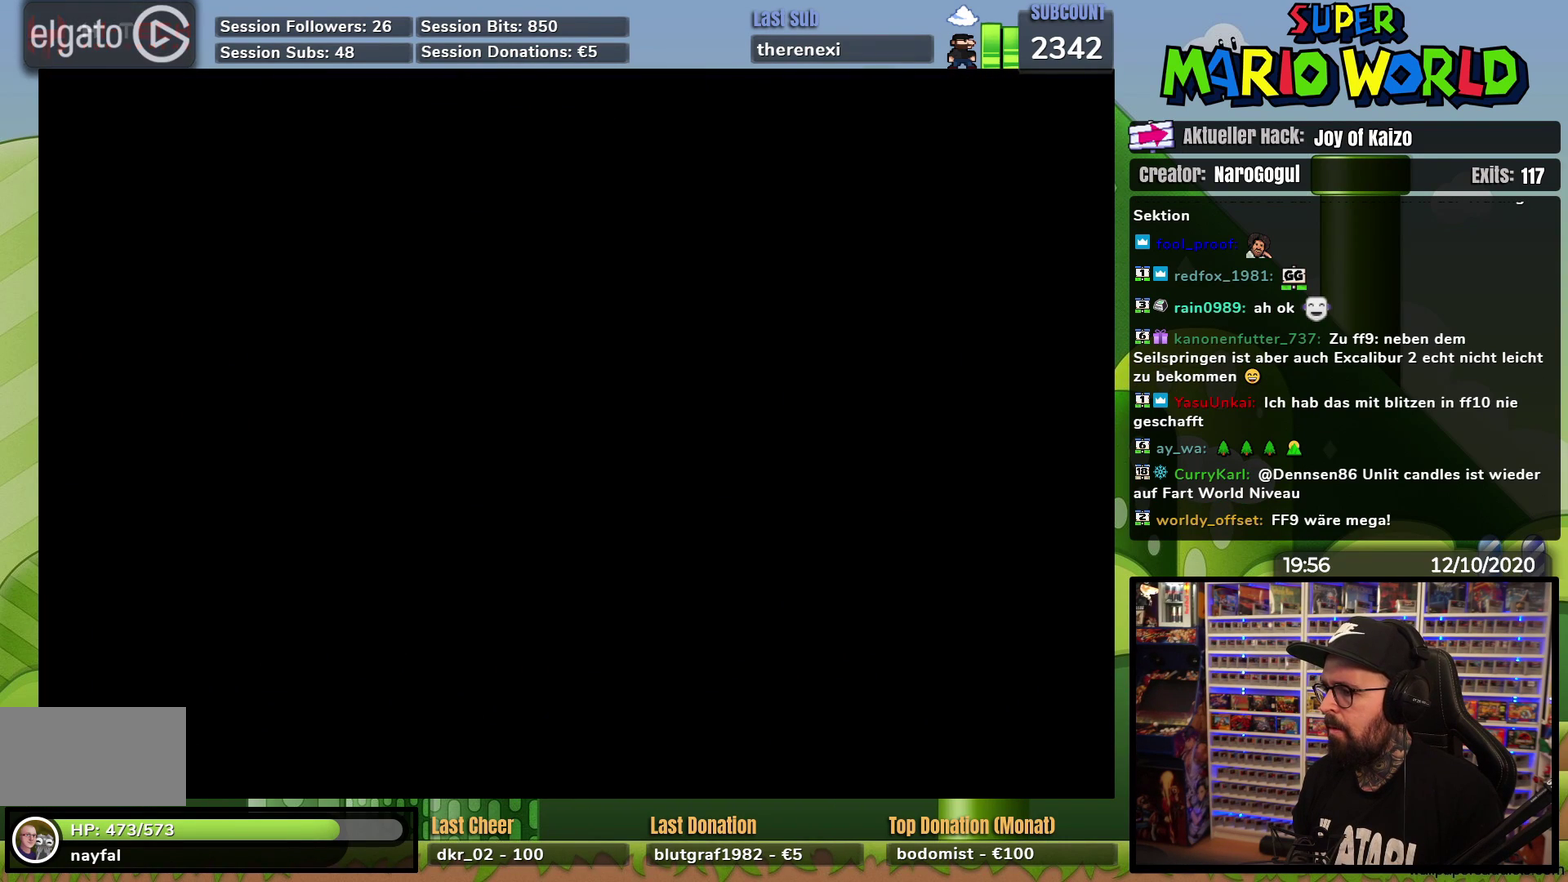
{"buttons": ["Y"], "events": []}
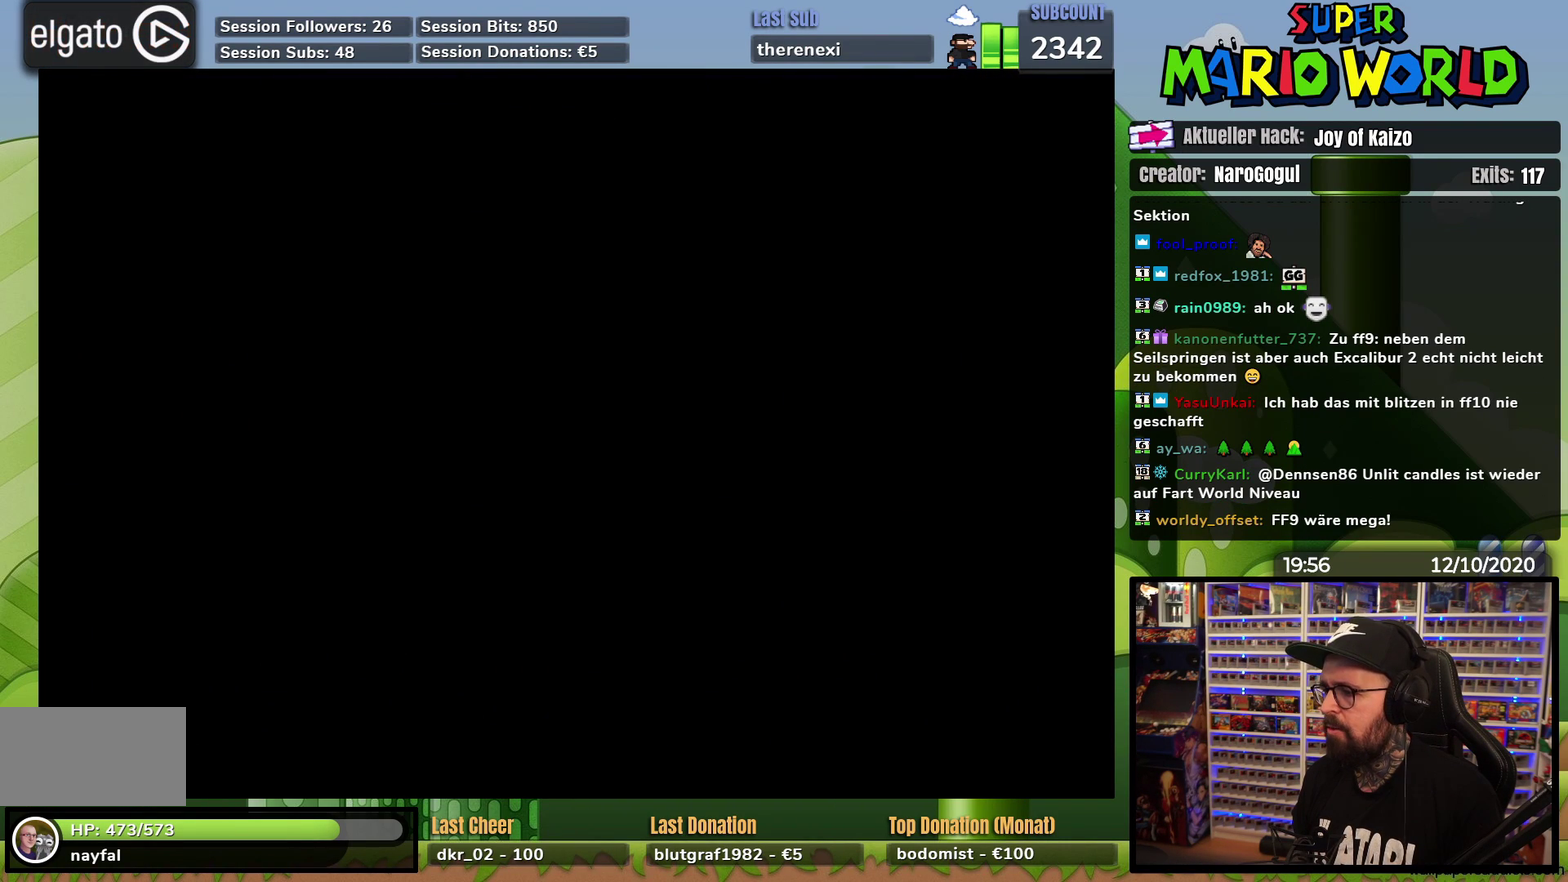
{"buttons": ["Y", "DPAD_RIGHT"], "events": [[400, "DPAD_RIGHT", "down"]]}
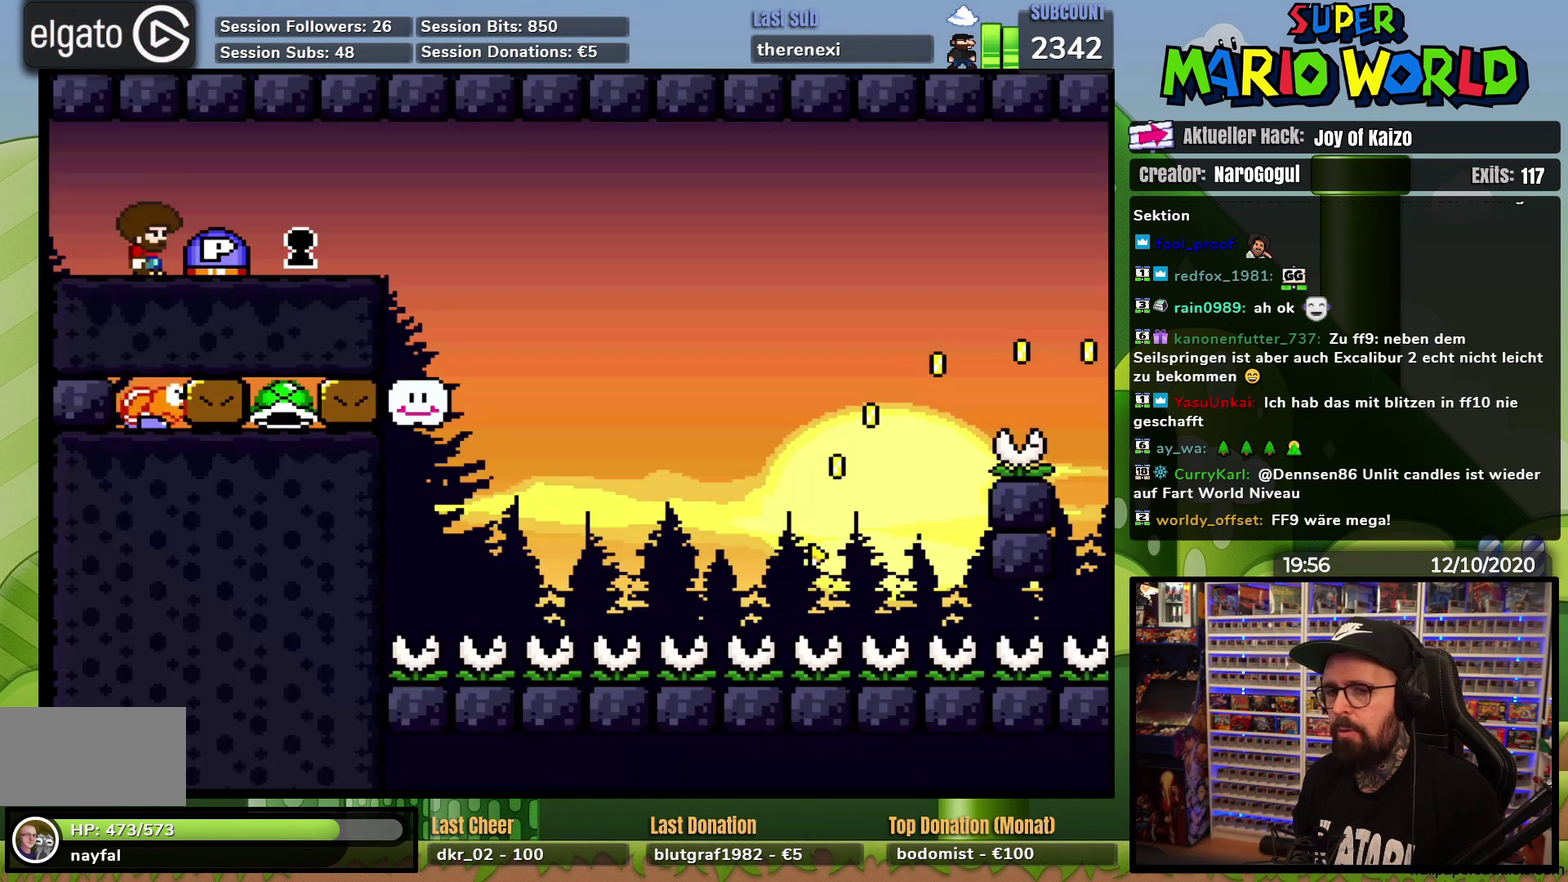
{"buttons": ["Y"], "events": [[300, "DPAD_RIGHT", "up"], [351, "DPAD_LEFT", "down"], [434, "DPAD_LEFT", "up"]]}
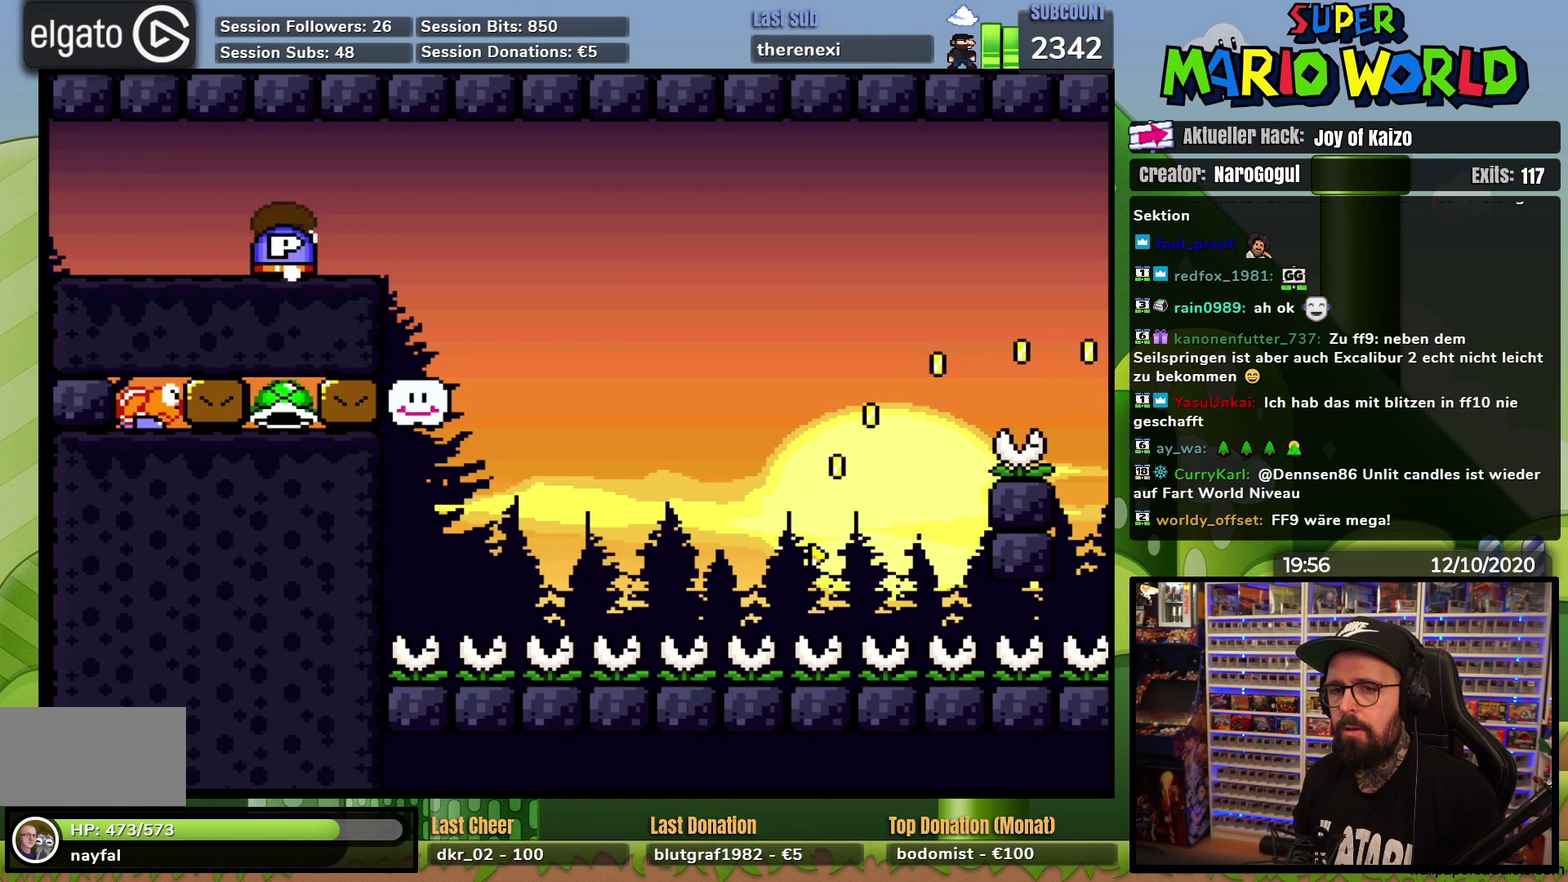
{"buttons": [], "events": [[33, "Y", "up"], [133, "DPAD_LEFT", "down"], [300, "DPAD_LEFT", "up"]]}
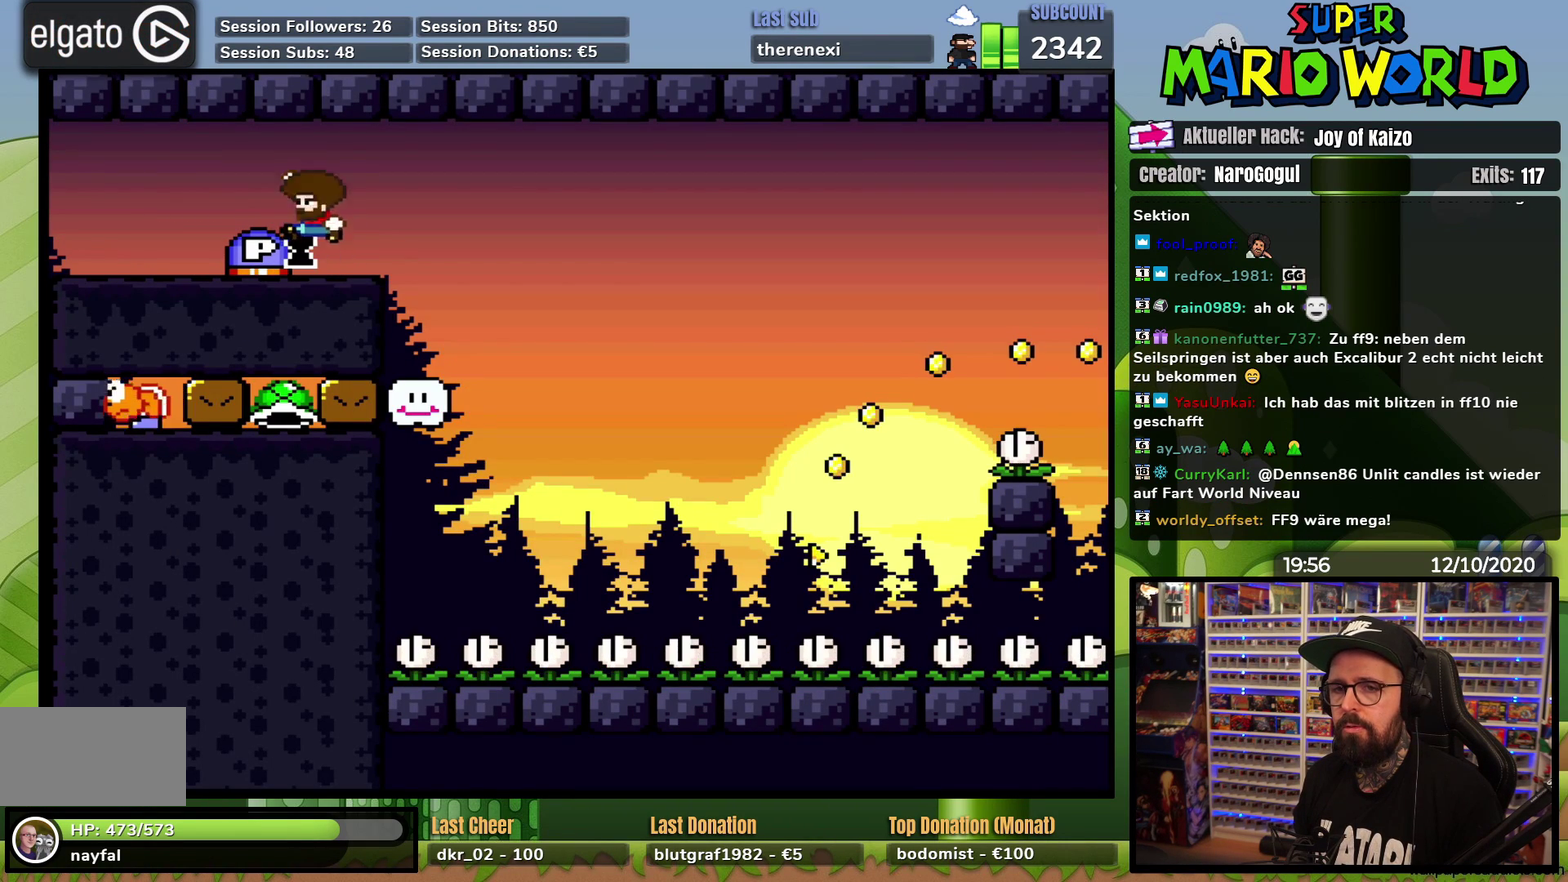
{"buttons": ["DPAD_LEFT"], "events": [[34, "DPAD_RIGHT", "down"], [134, "DPAD_RIGHT", "up"], [317, "DPAD_LEFT", "down"]]}
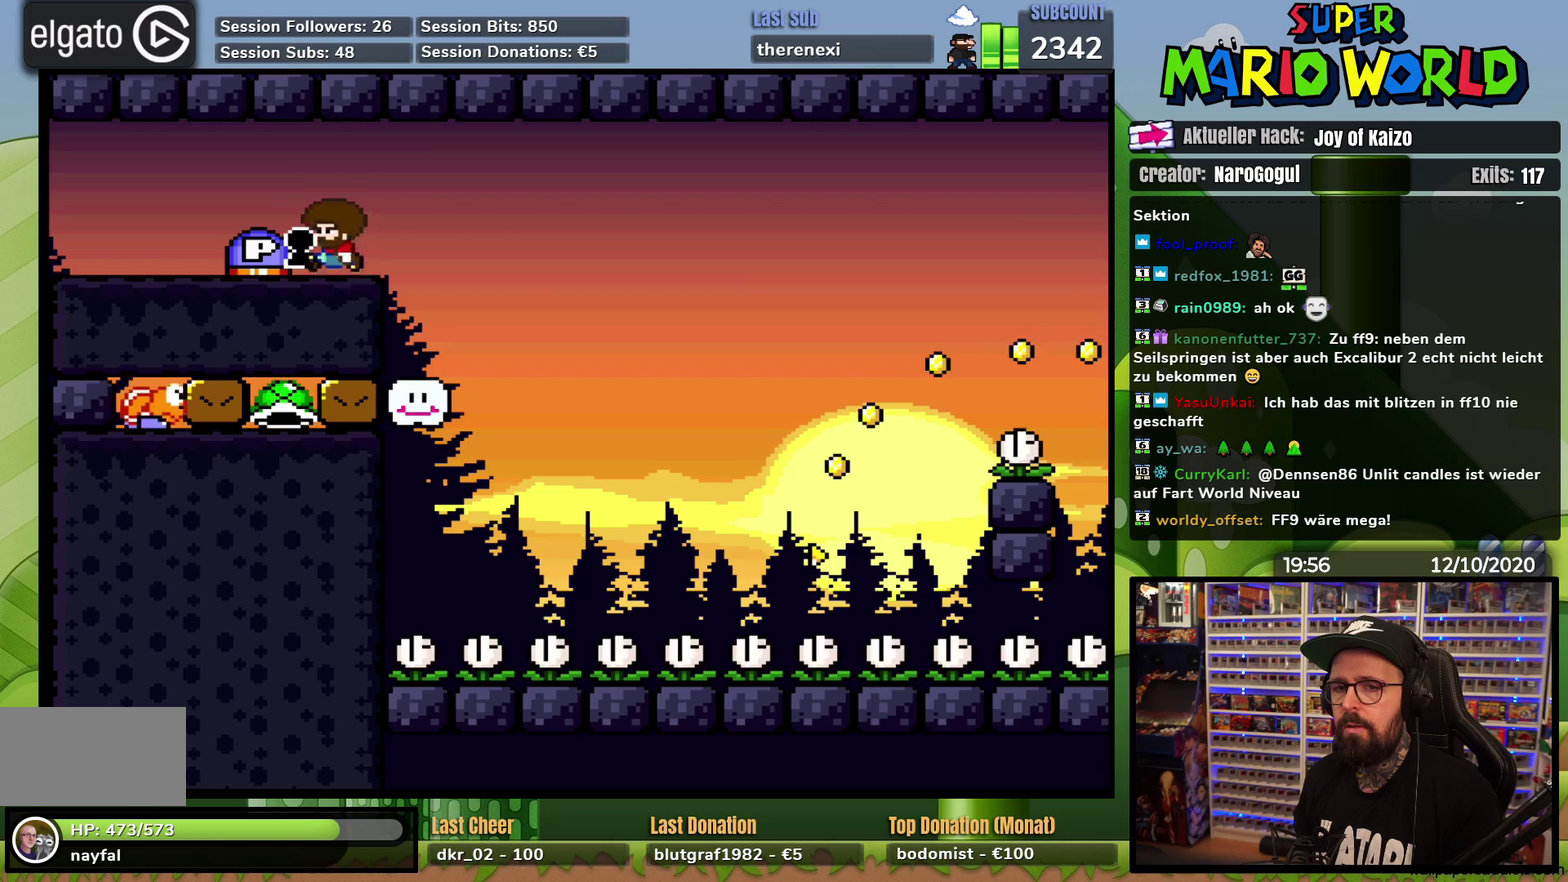
{"buttons": ["Y", "DPAD_RIGHT"], "events": [[16, "DPAD_LEFT", "up"], [33, "DPAD_RIGHT", "down"], [433, "Y", "down"]]}
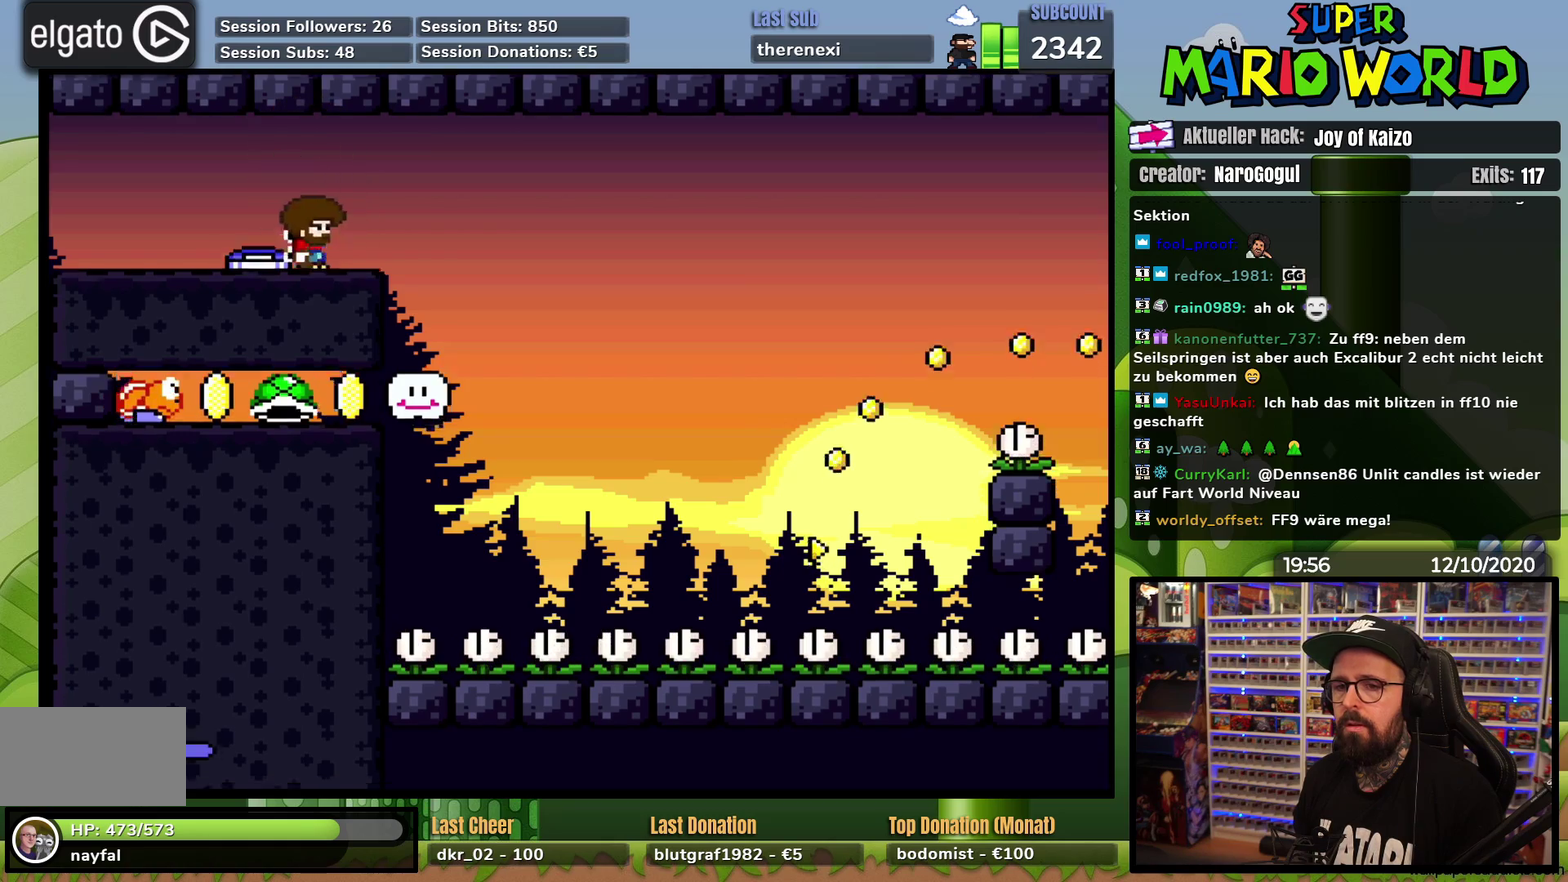
{"buttons": ["Y"], "events": [[67, "DPAD_RIGHT", "up"], [84, "DPAD_LEFT", "down"], [184, "DPAD_LEFT", "up"], [200, "DPAD_RIGHT", "down"], [401, "DPAD_RIGHT", "up"]]}
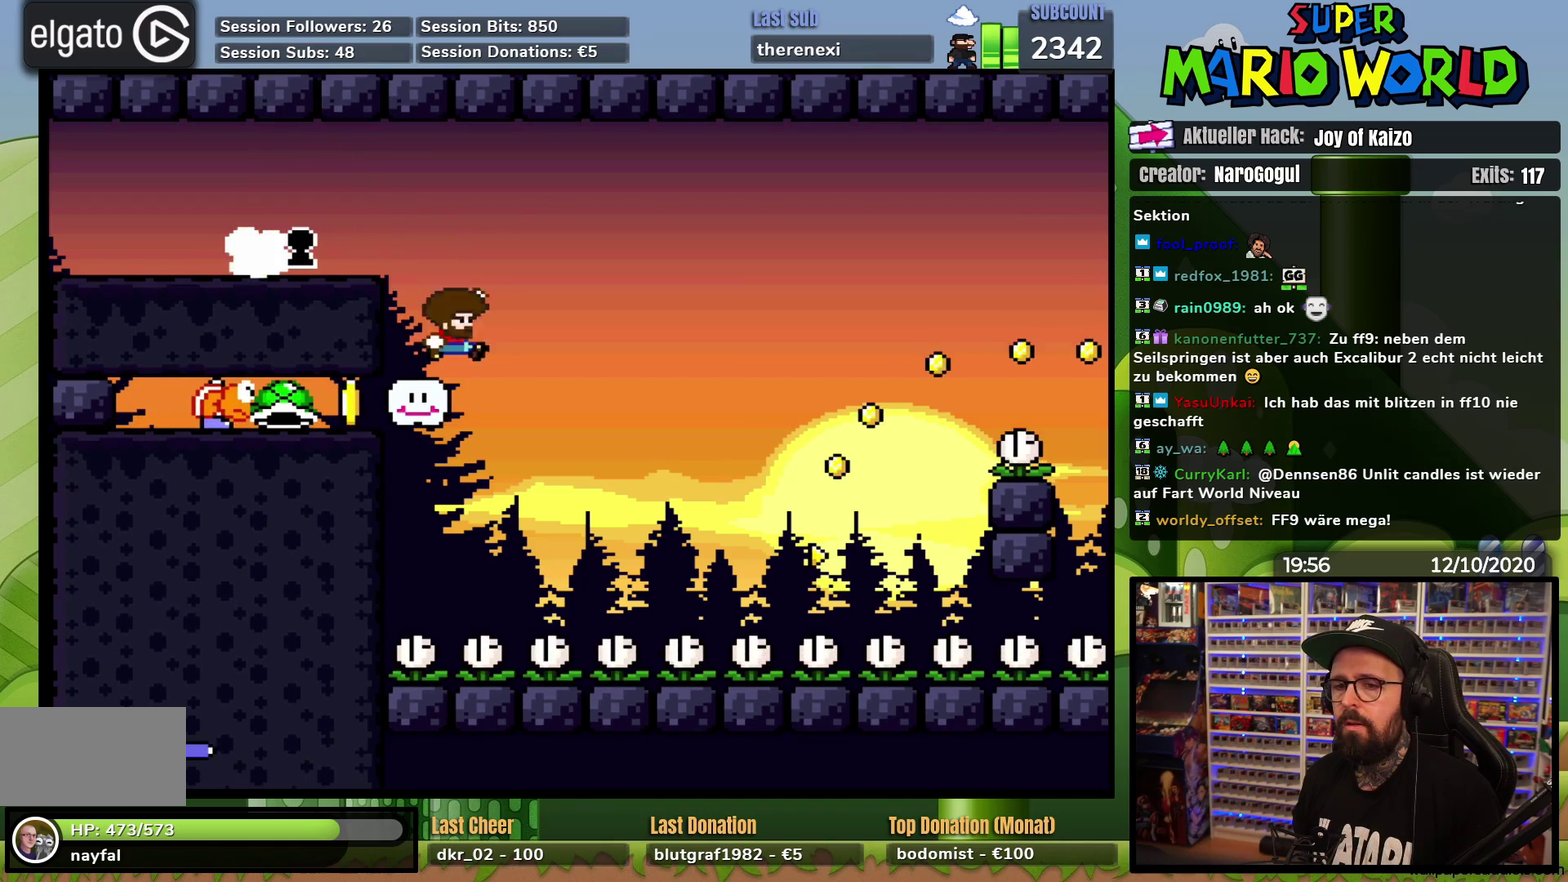
{"buttons": ["Y"], "events": []}
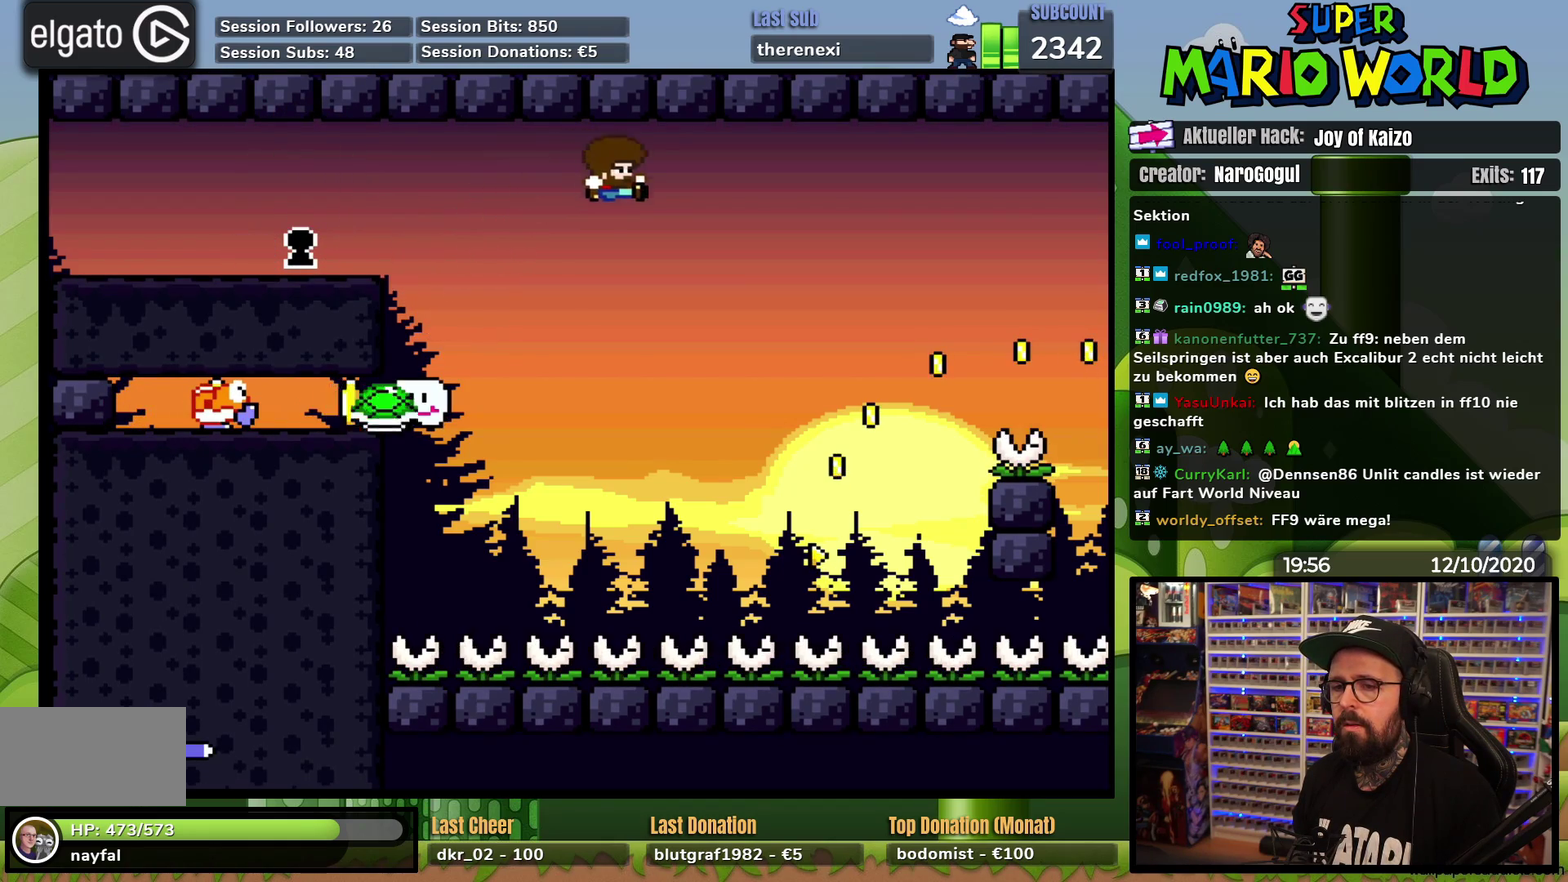
{"buttons": ["Y", "DPAD_RIGHT"], "events": [[150, "DPAD_RIGHT", "down"], [234, "DPAD_RIGHT", "up"], [384, "DPAD_RIGHT", "down"]]}
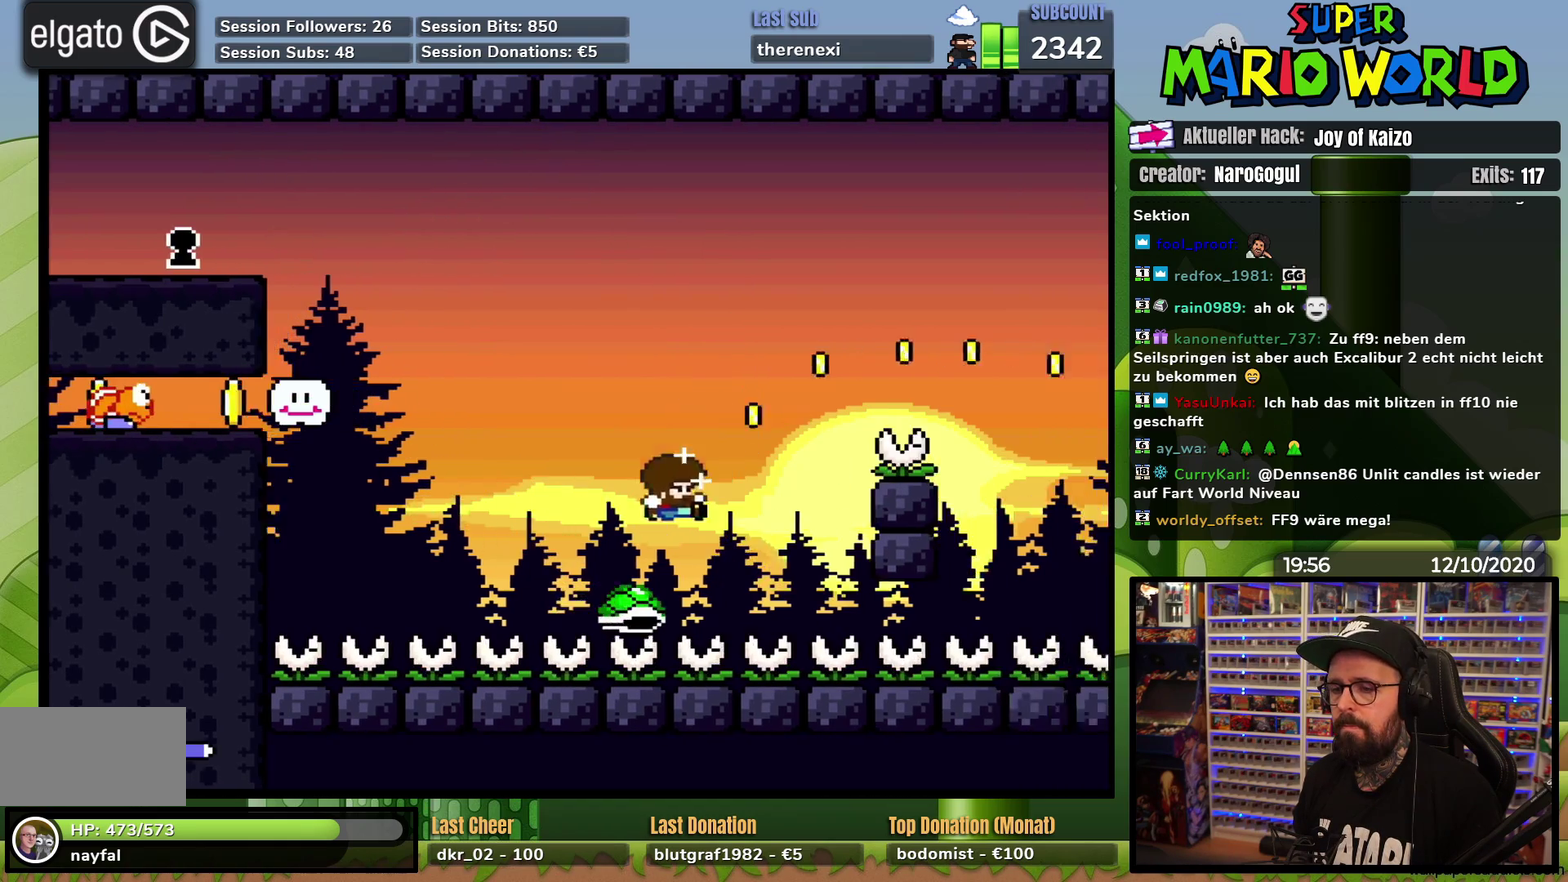
{"buttons": ["Y", "DPAD_RIGHT"], "events": []}
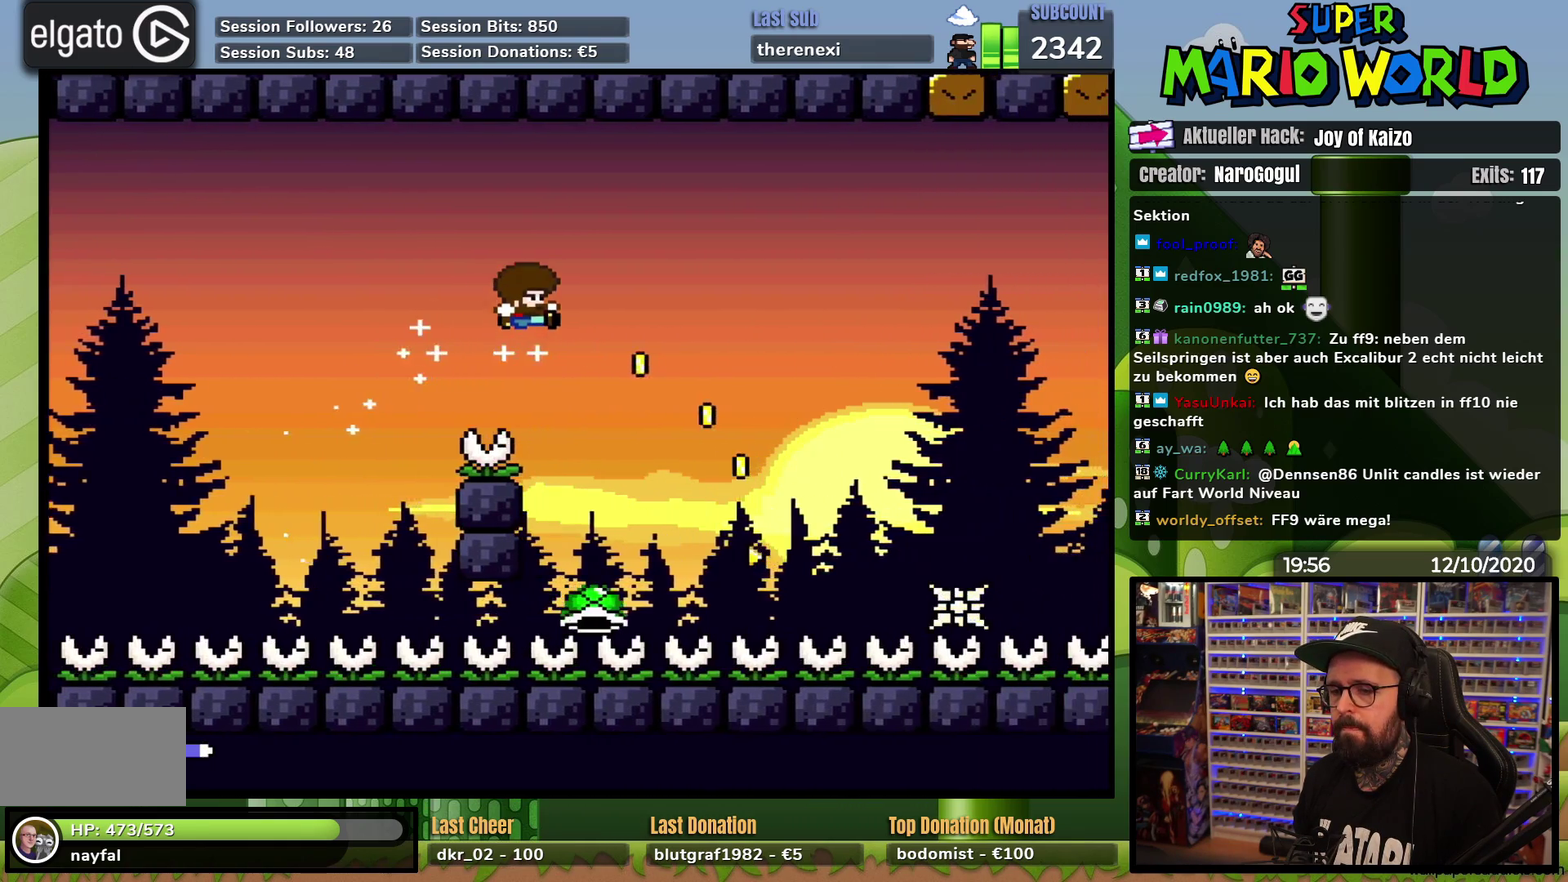
{"buttons": ["Y", "DPAD_RIGHT"], "events": []}
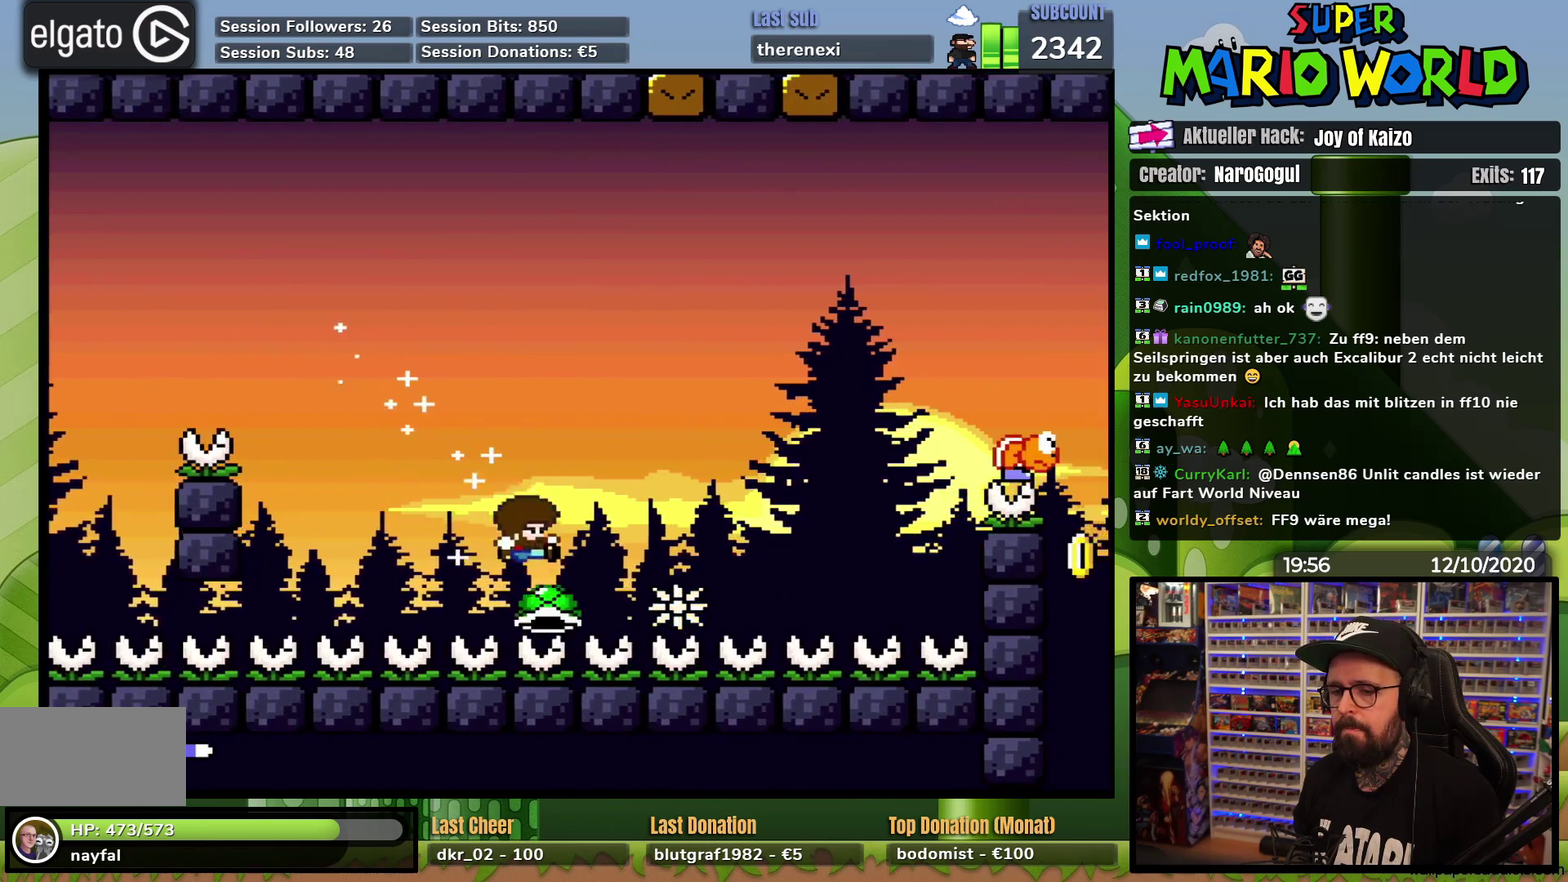
{"buttons": ["Y", "DPAD_RIGHT"], "events": []}
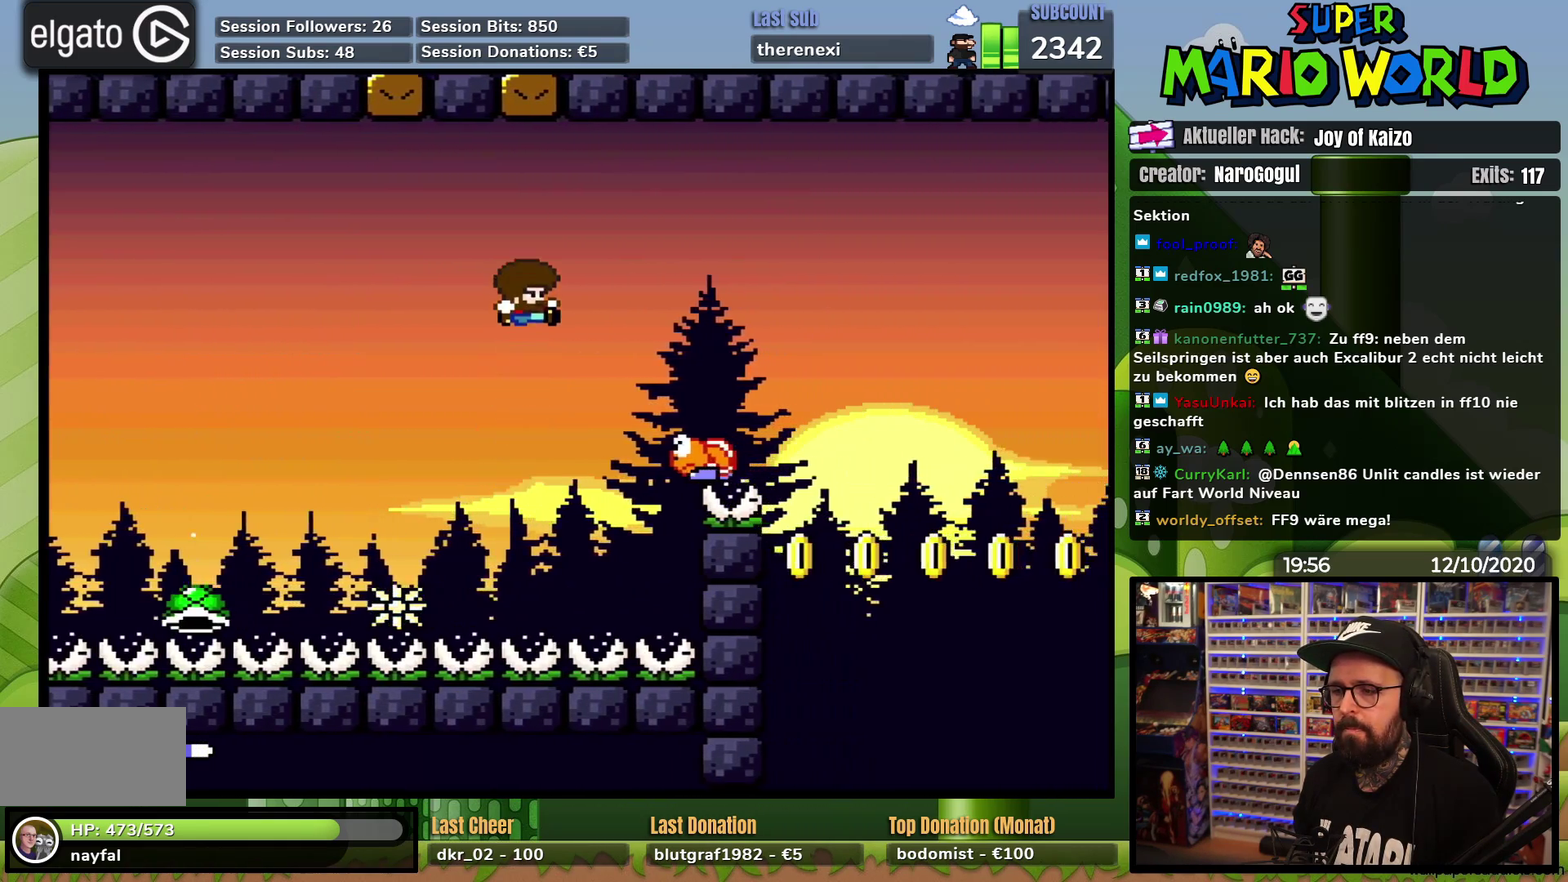
{"buttons": ["Y", "DPAD_RIGHT"], "events": []}
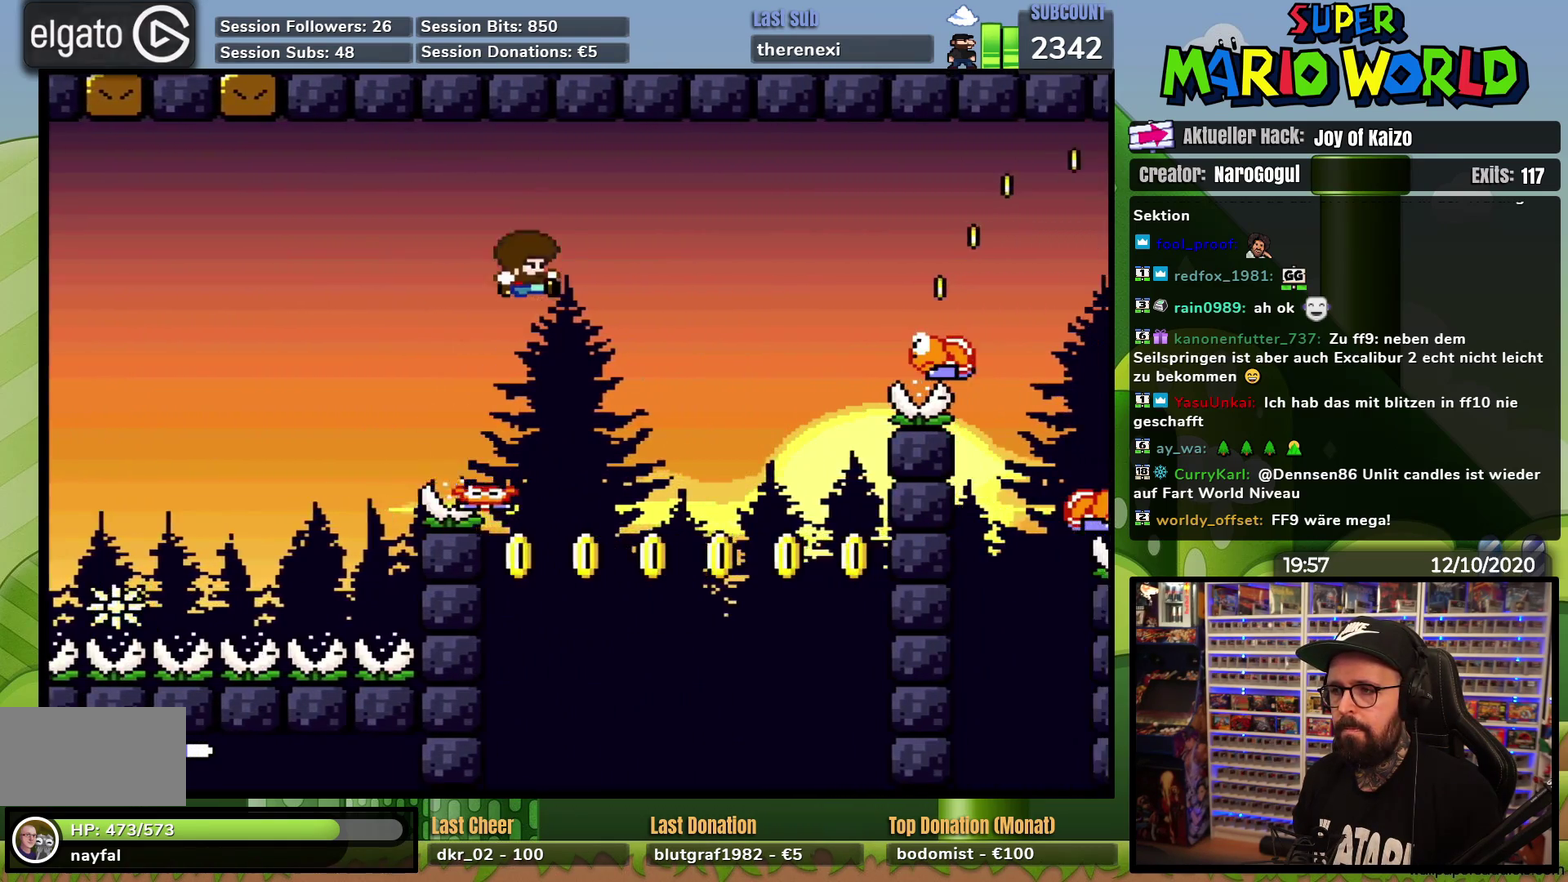
{"buttons": ["Y", "DPAD_RIGHT"], "events": []}
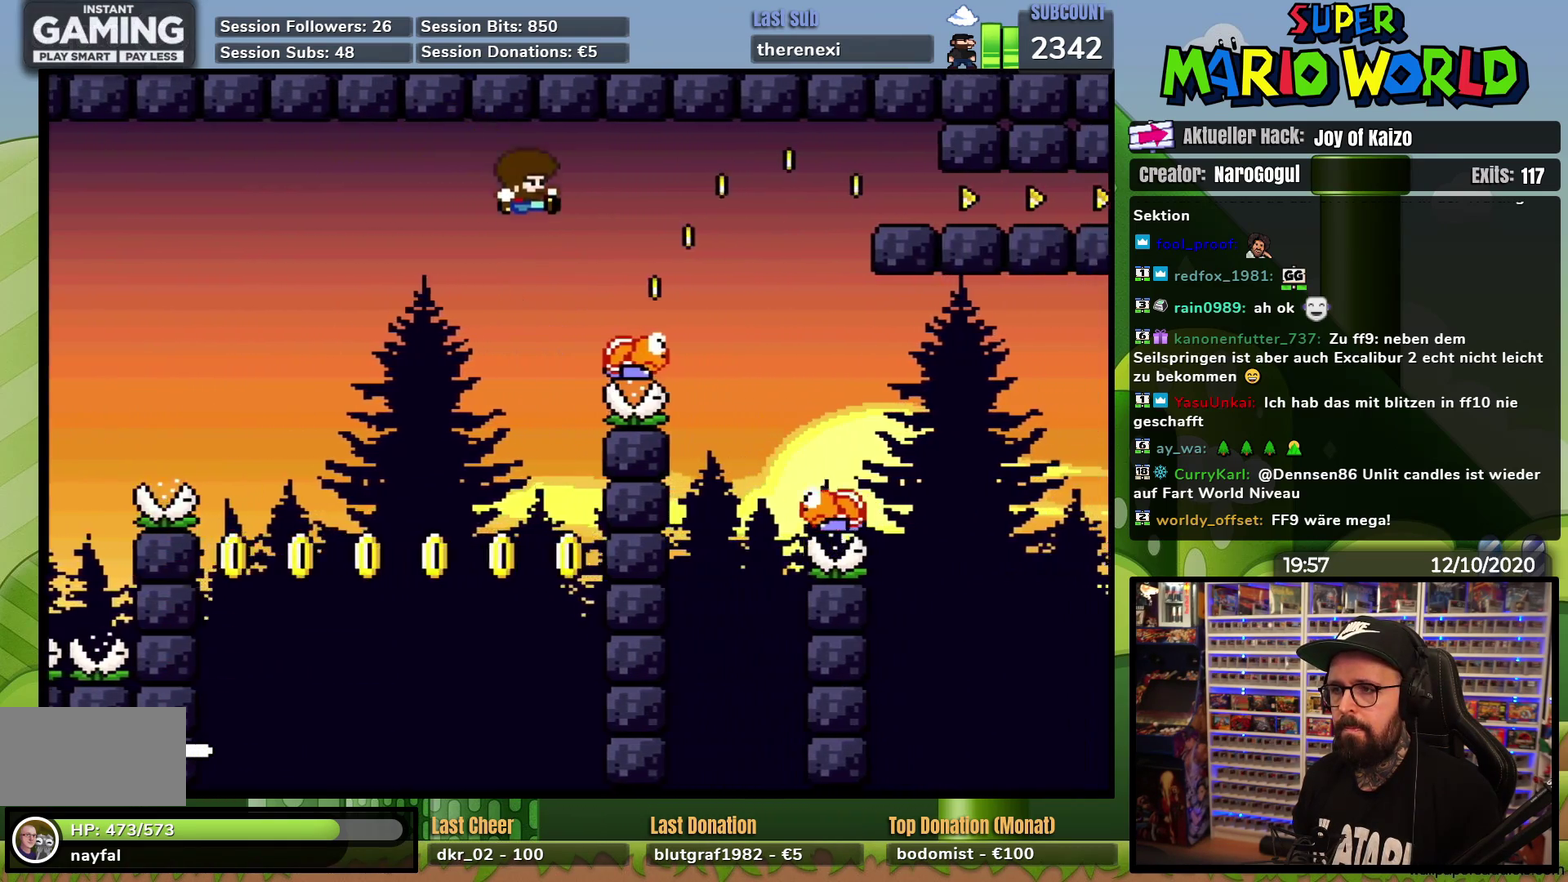
{"buttons": ["Y", "DPAD_RIGHT"], "events": []}
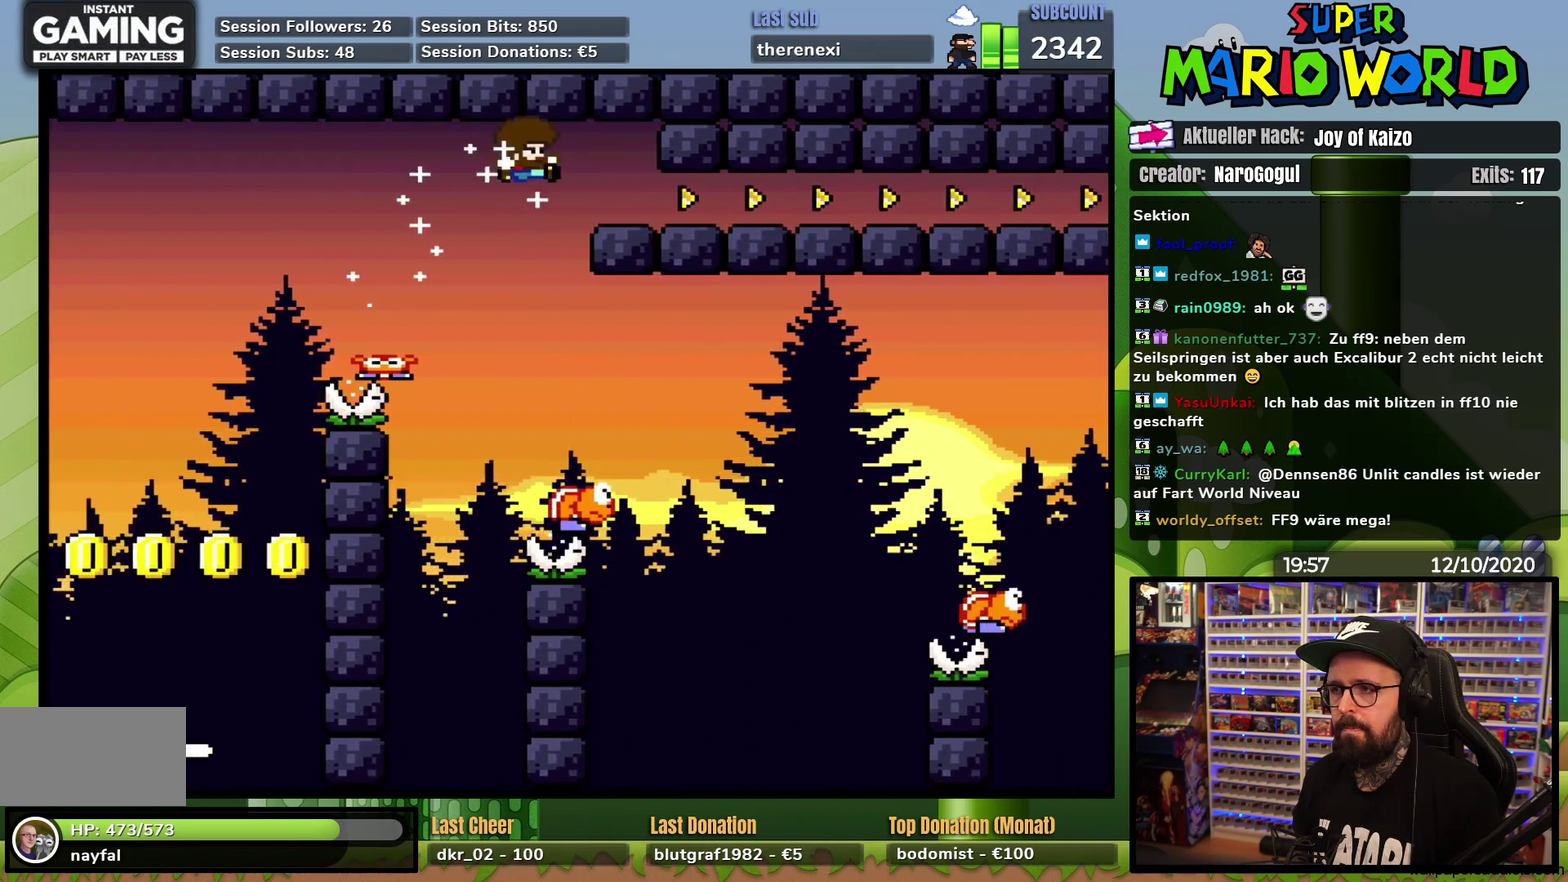
{"buttons": ["Y", "DPAD_RIGHT"], "events": []}
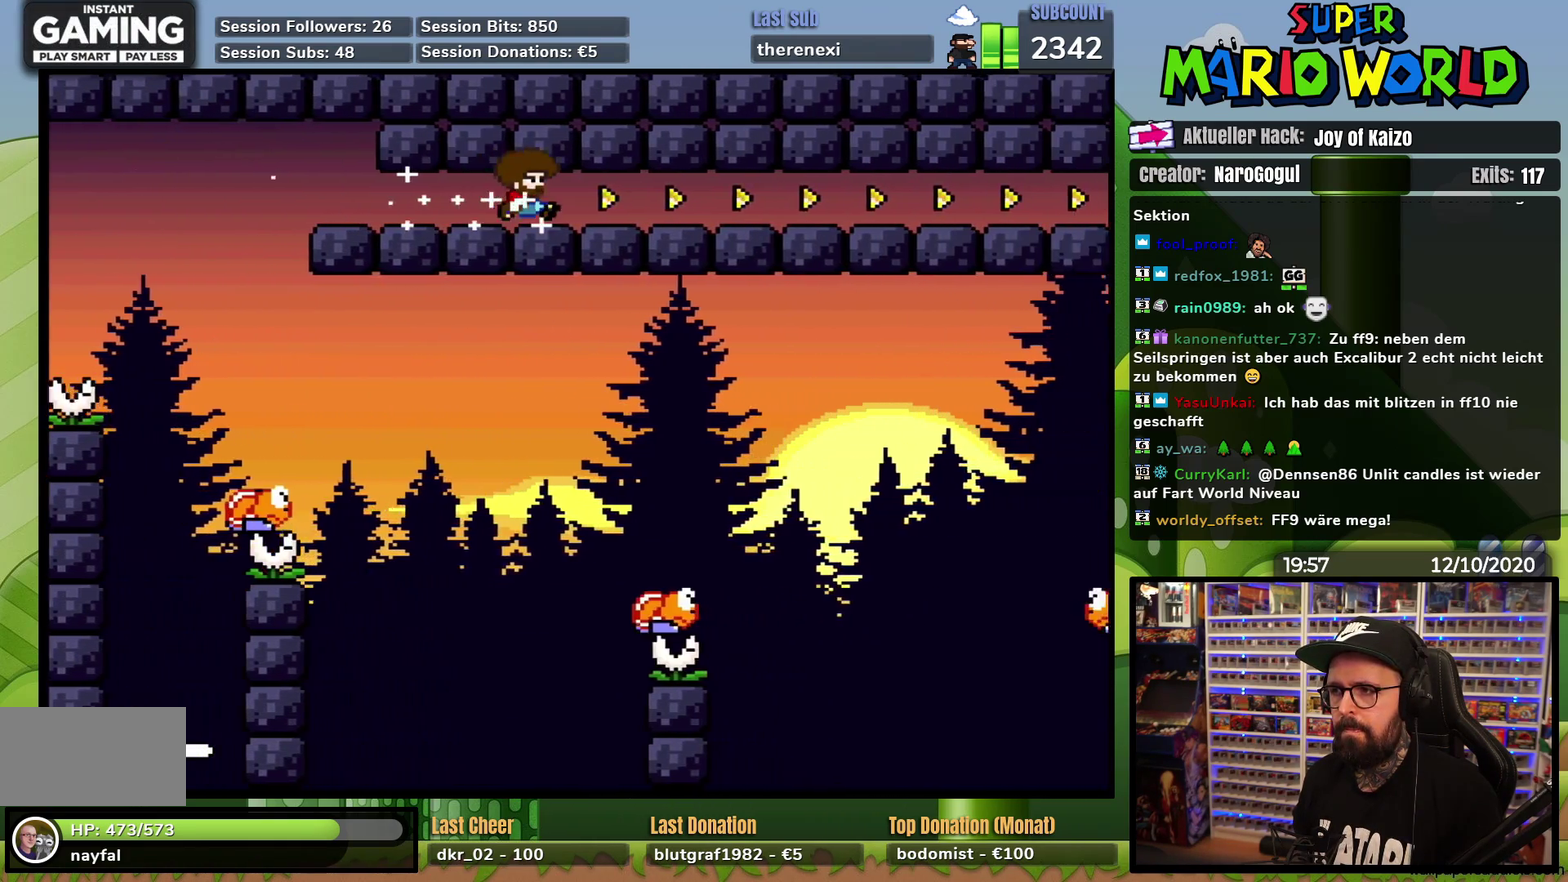
{"buttons": ["Y", "DPAD_RIGHT"], "events": []}
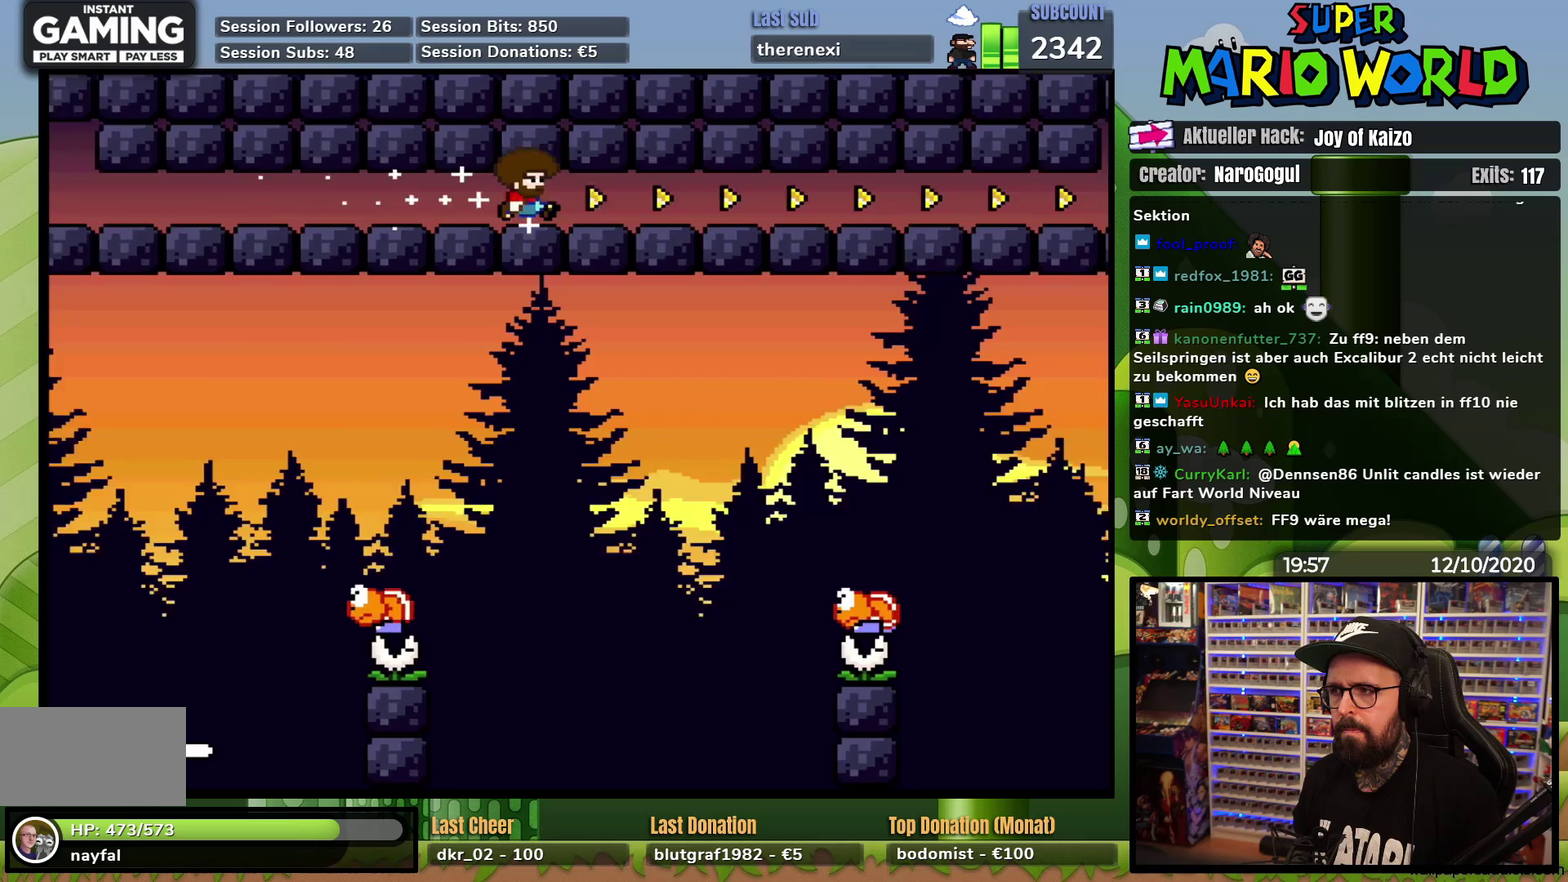
{"buttons": ["Y", "DPAD_RIGHT"], "events": []}
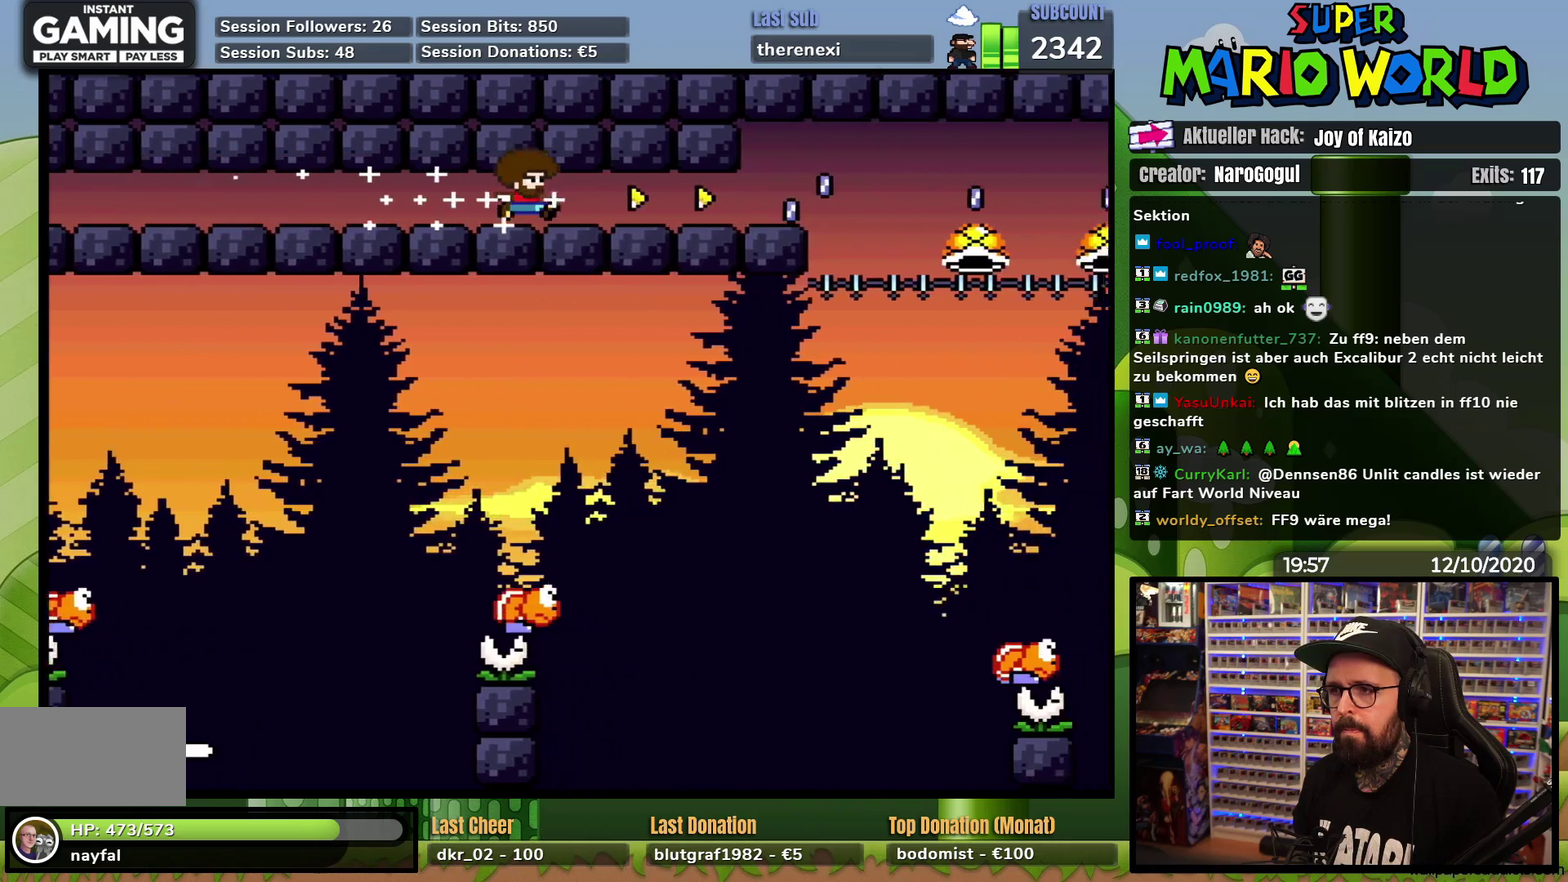
{"buttons": ["A", "X", "DPAD_RIGHT"], "events": [[101, "X", "down"], [101, "Y", "up"], [184, "A", "down"]]}
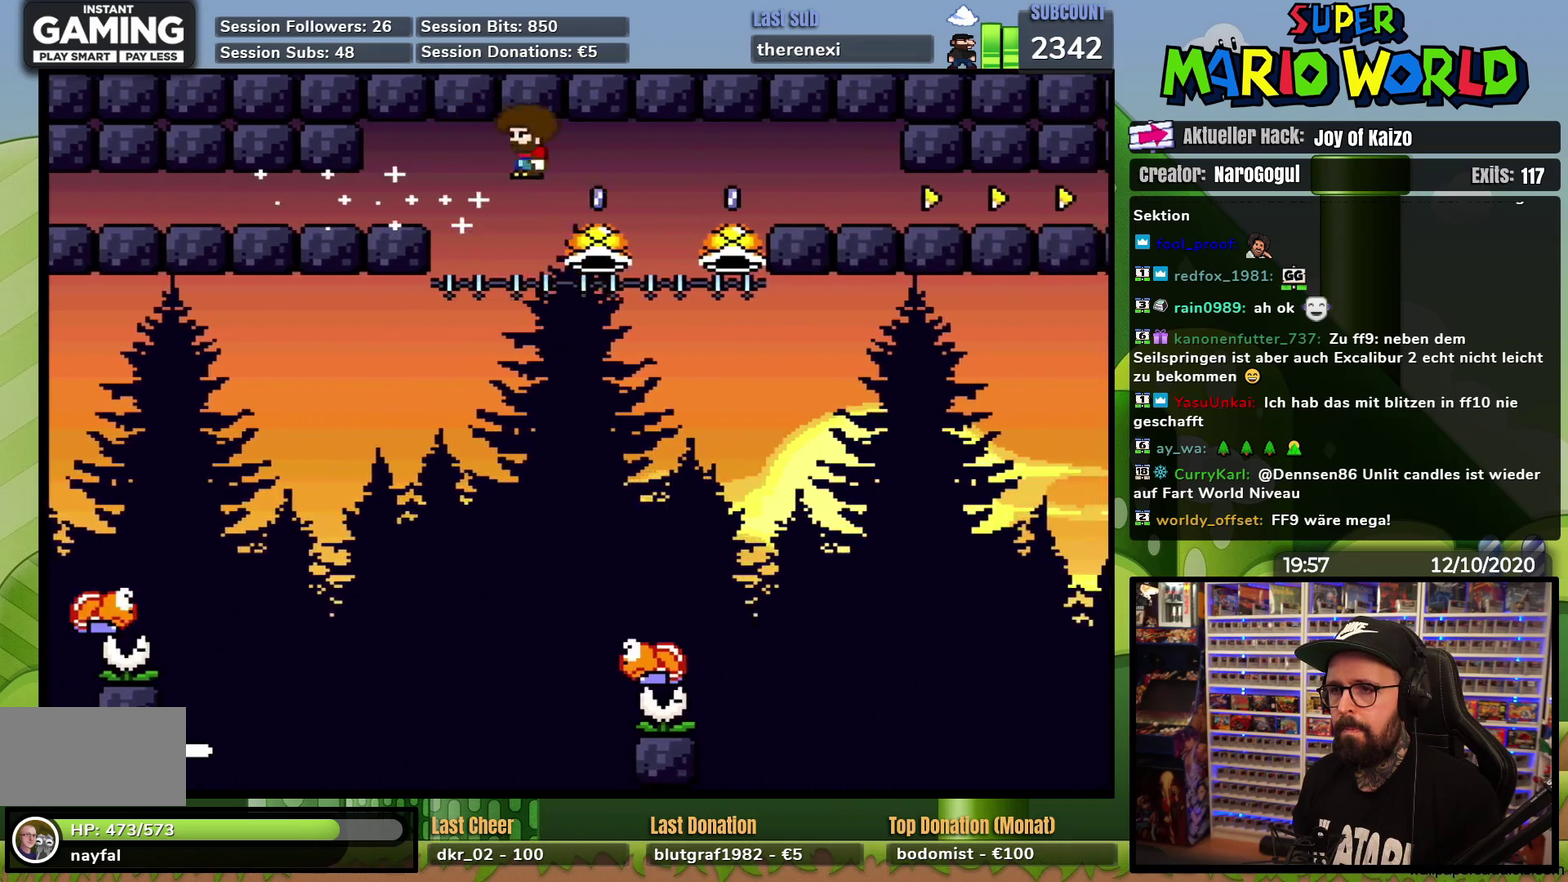
{"buttons": ["X", "DPAD_RIGHT"], "events": [[384, "A", "up"]]}
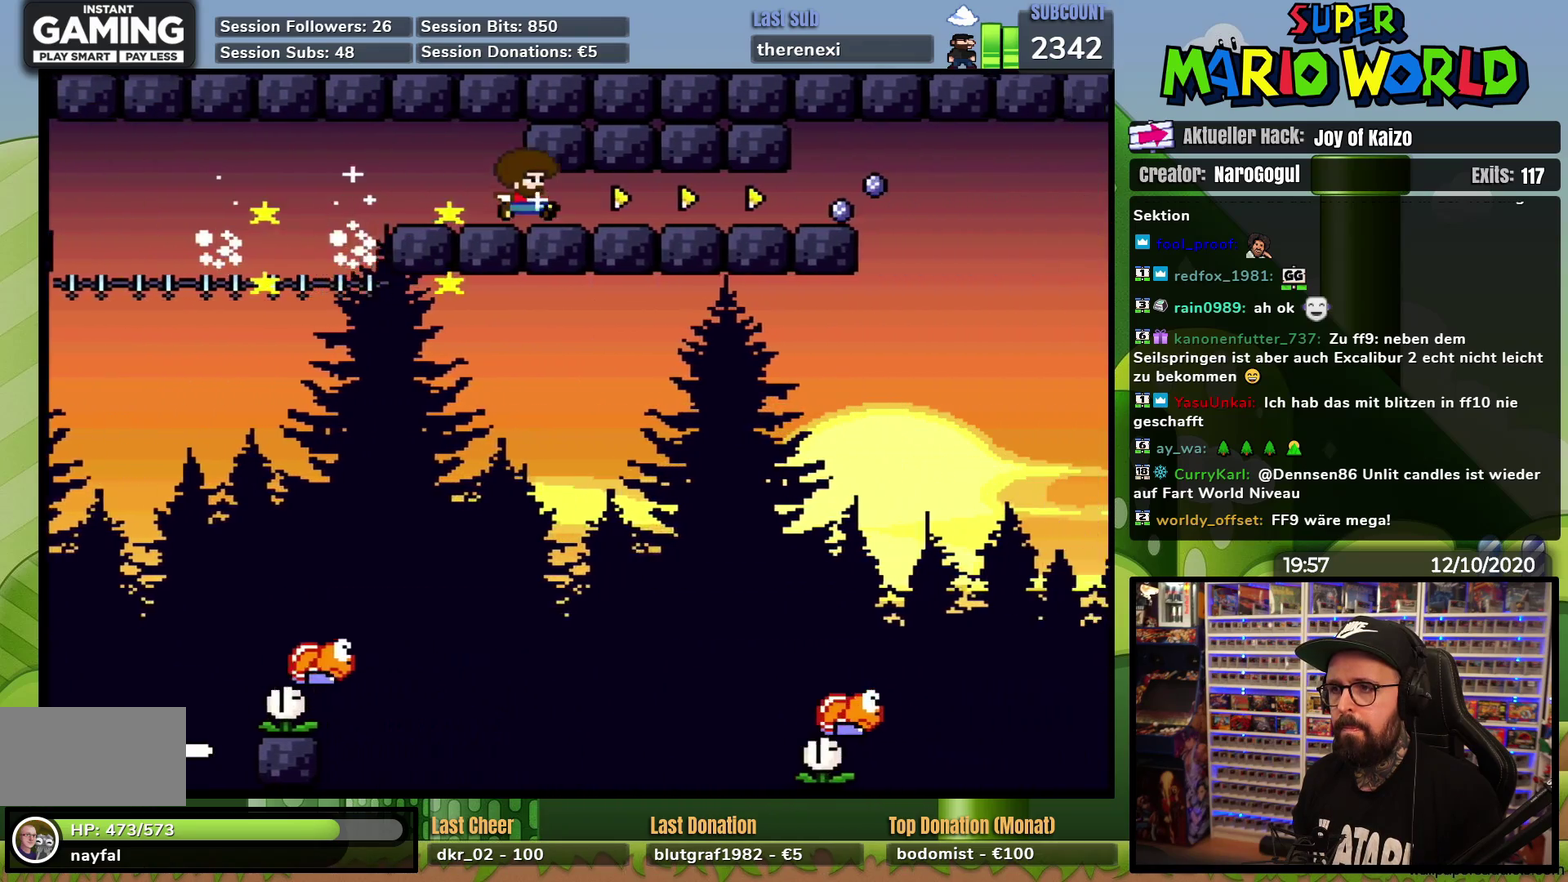
{"buttons": ["A", "X", "DPAD_RIGHT"], "events": [[250, "A", "down"]]}
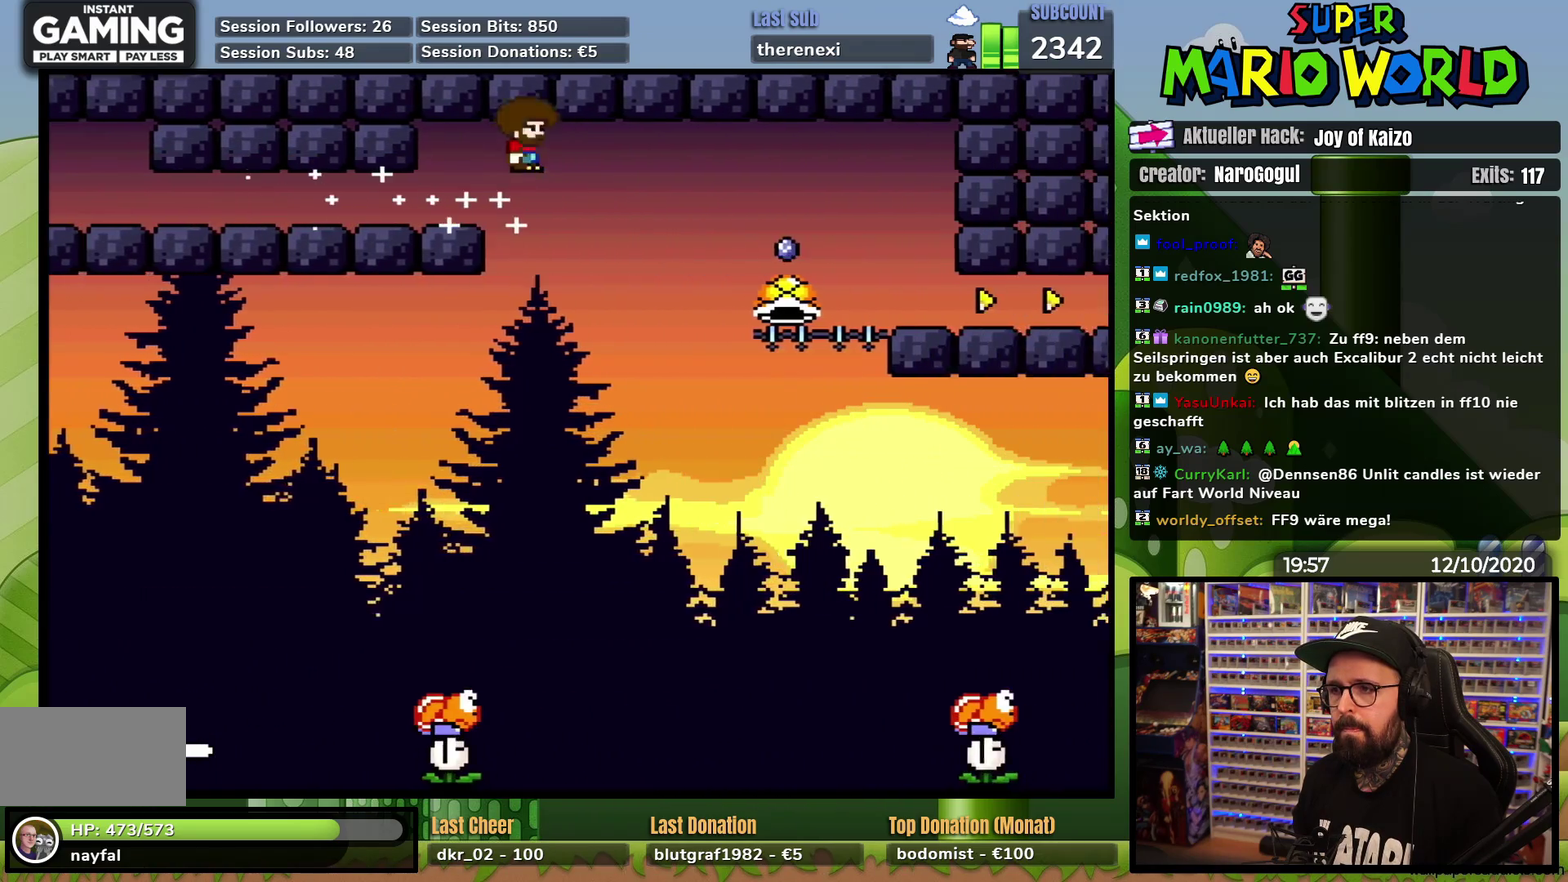
{"buttons": ["A", "X", "DPAD_RIGHT"], "events": []}